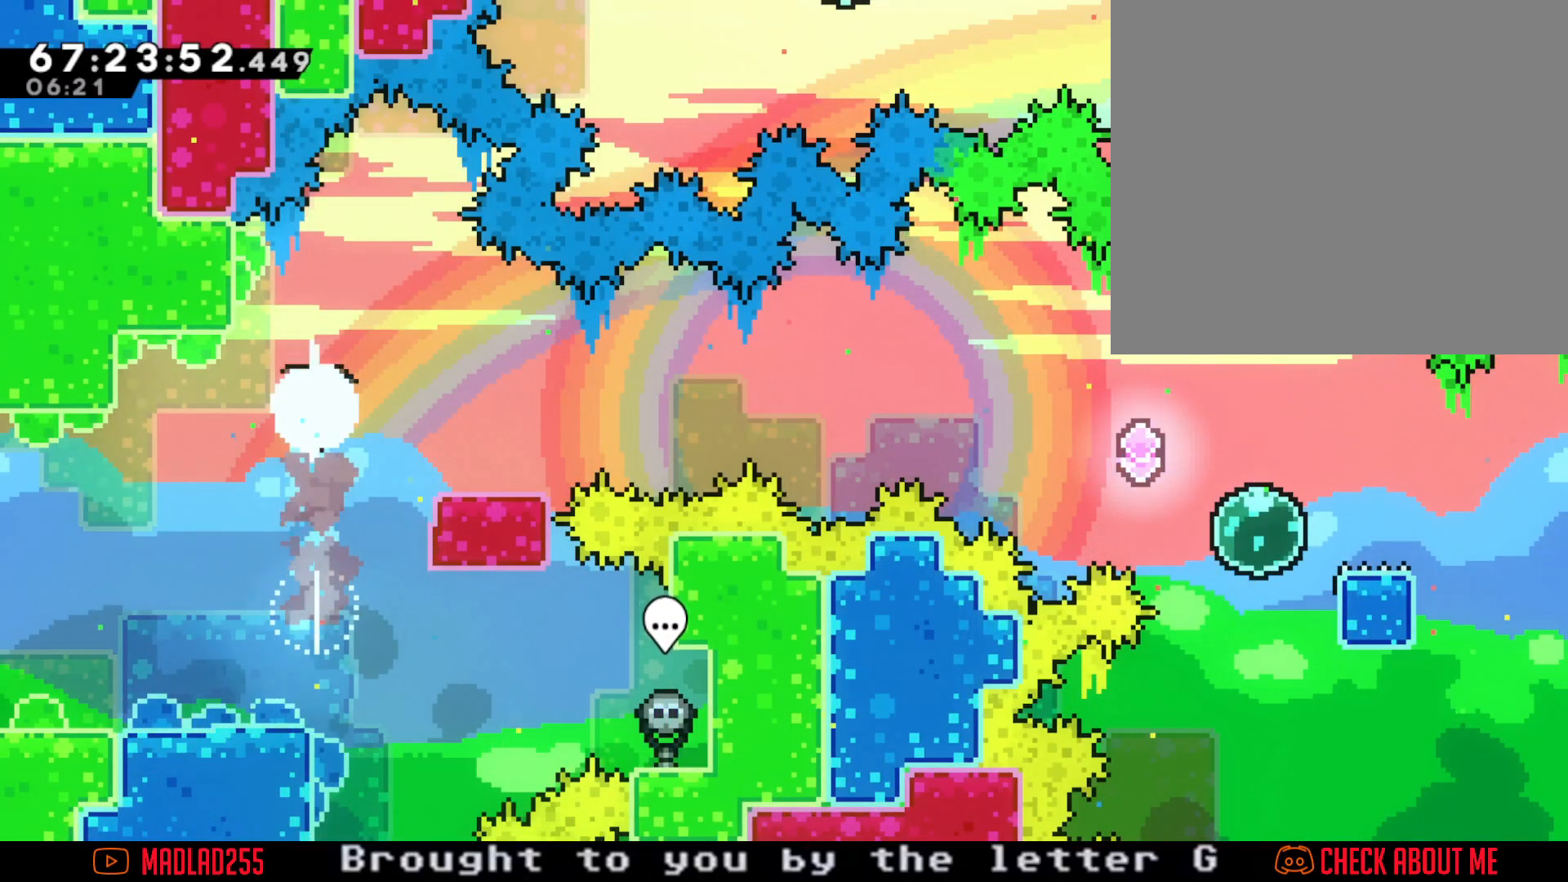
Gameplay with a controller (Nintendo layout); each line is a JSON object with the inputs held at the frame after it. "events" lists button and stick changes between this image and that frame as [ms after this image, input, new state], when the widget could be followed in between. Not read: L1 L3 R1 R3.
{"buttons": [], "left_stick": "down-right", "right_stick": "center", "events": [[50, "left_stick", "right"], [200, "left_stick", "down-right"], [334, "X", "down"], [450, "X", "up"]]}
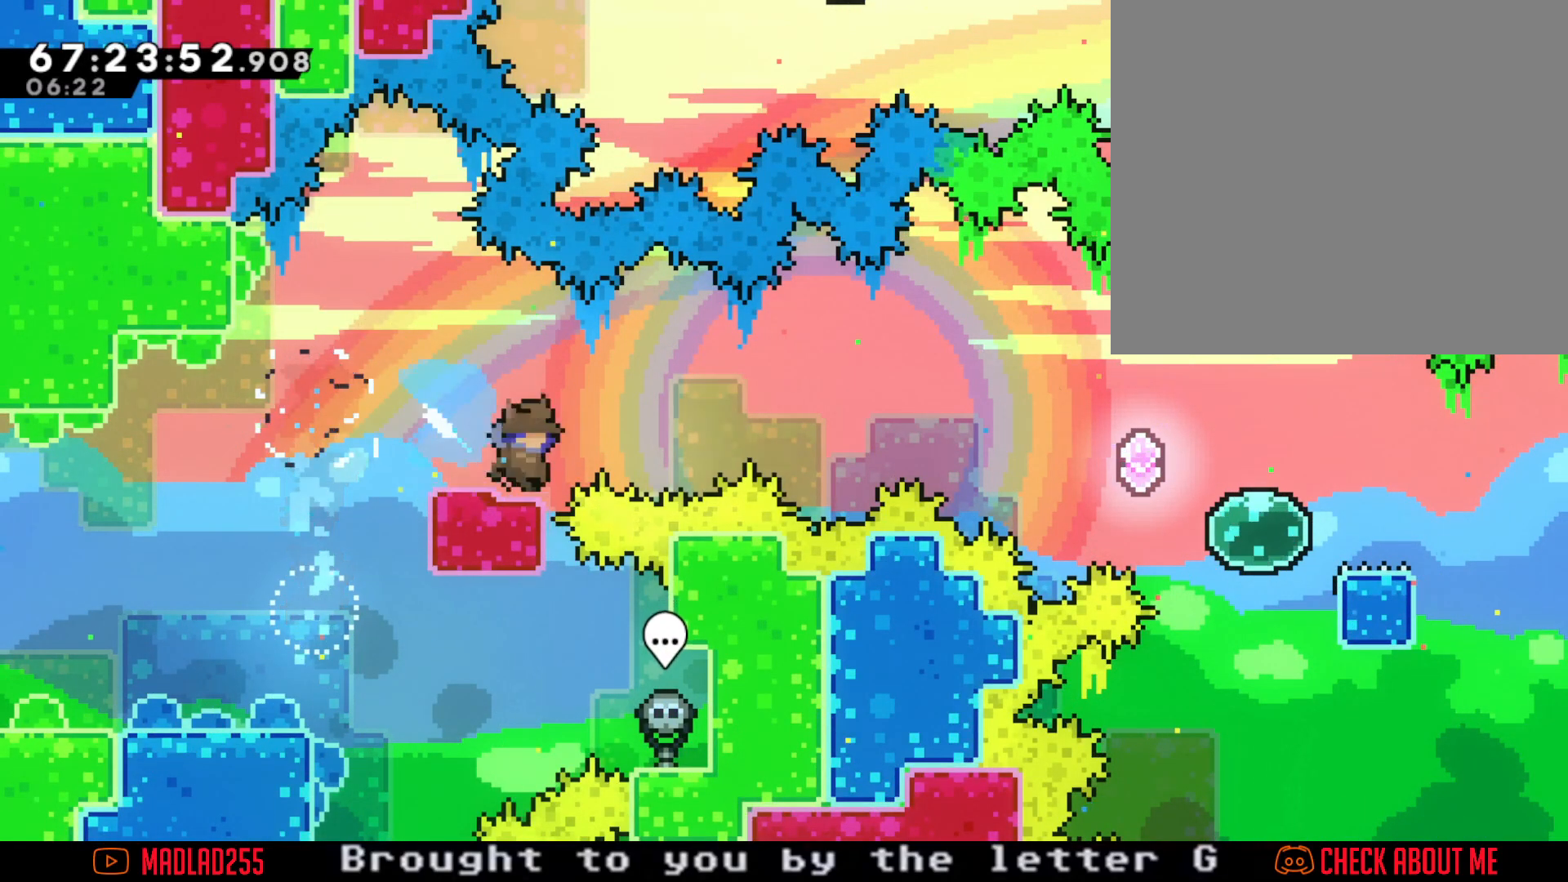
{"buttons": [], "left_stick": "down-right", "right_stick": "center", "events": [[17, "A", "down"], [251, "left_stick", "right"], [384, "left_stick", "down-right"], [484, "A", "up"]]}
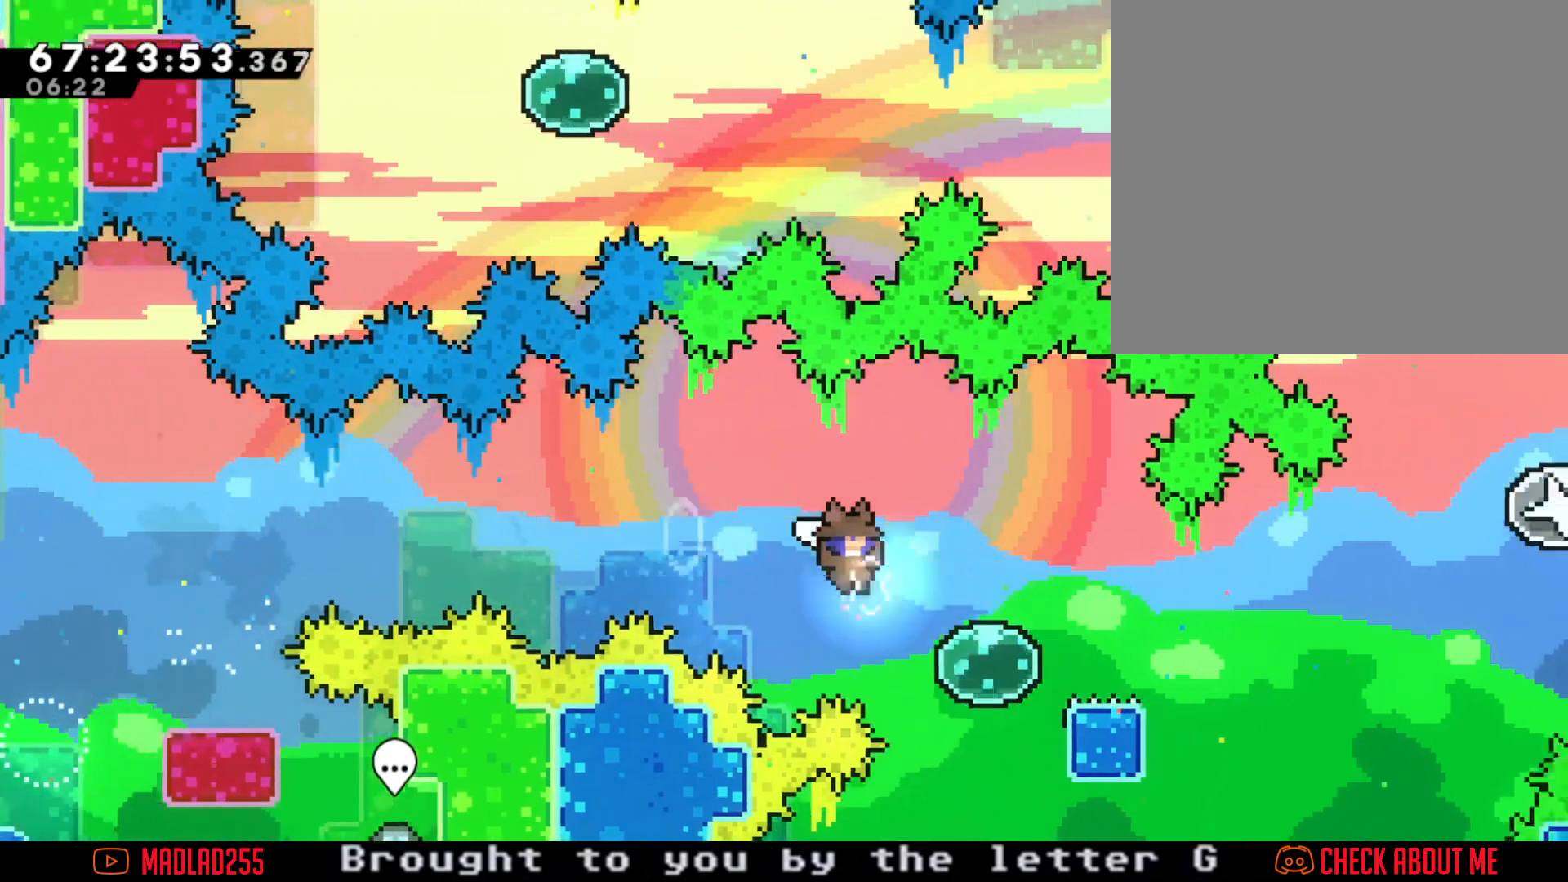
{"buttons": [], "left_stick": "right", "right_stick": "center", "events": [[233, "left_stick", "right"]]}
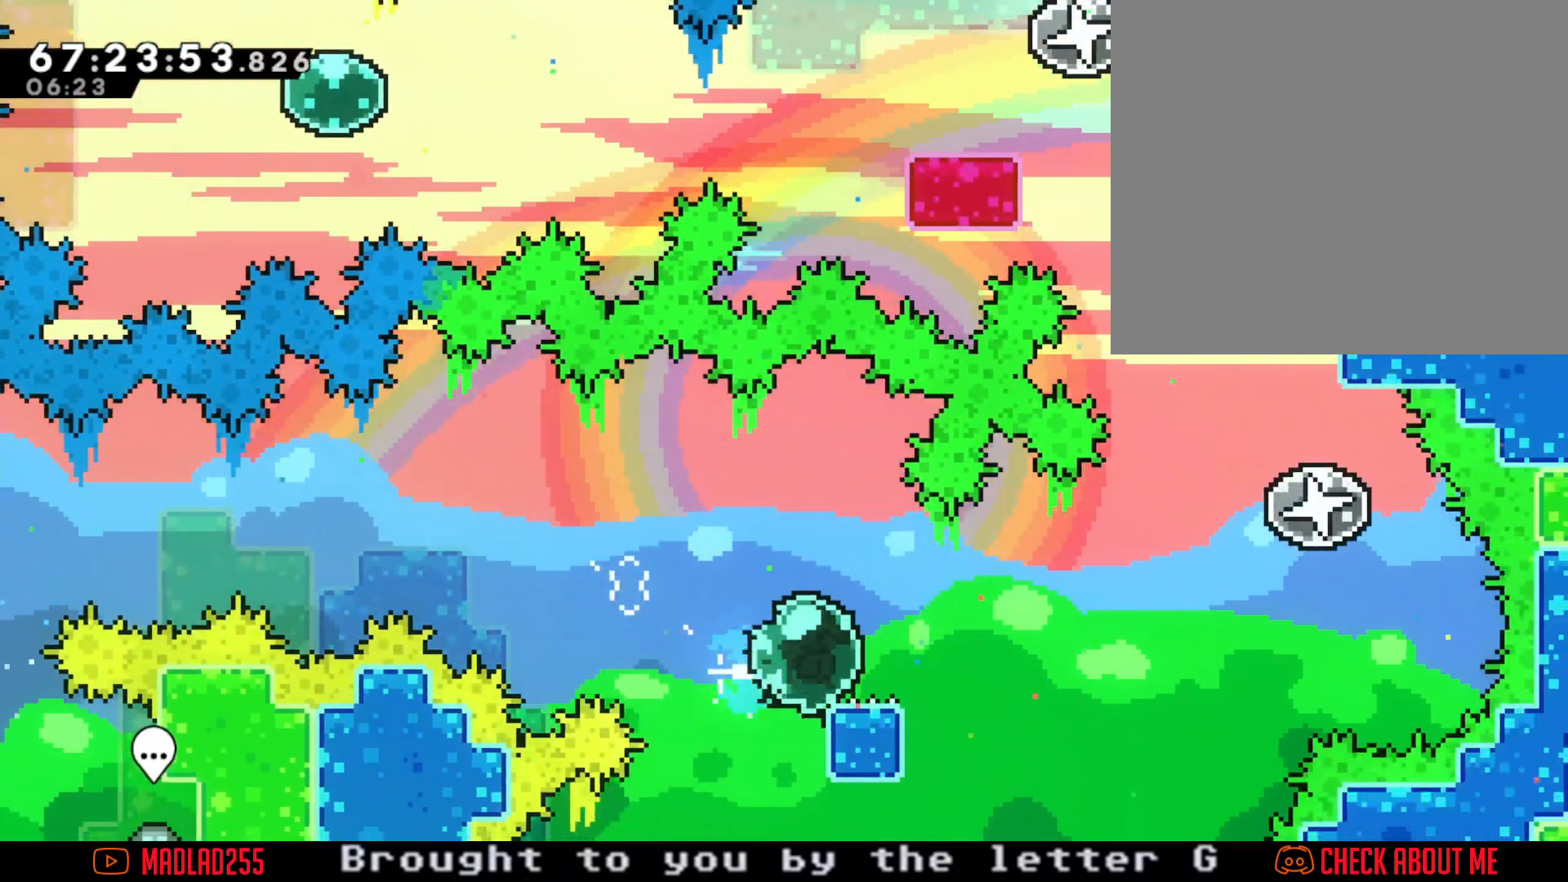
{"buttons": ["A"], "left_stick": "right", "right_stick": "center", "events": [[67, "A", "down"]]}
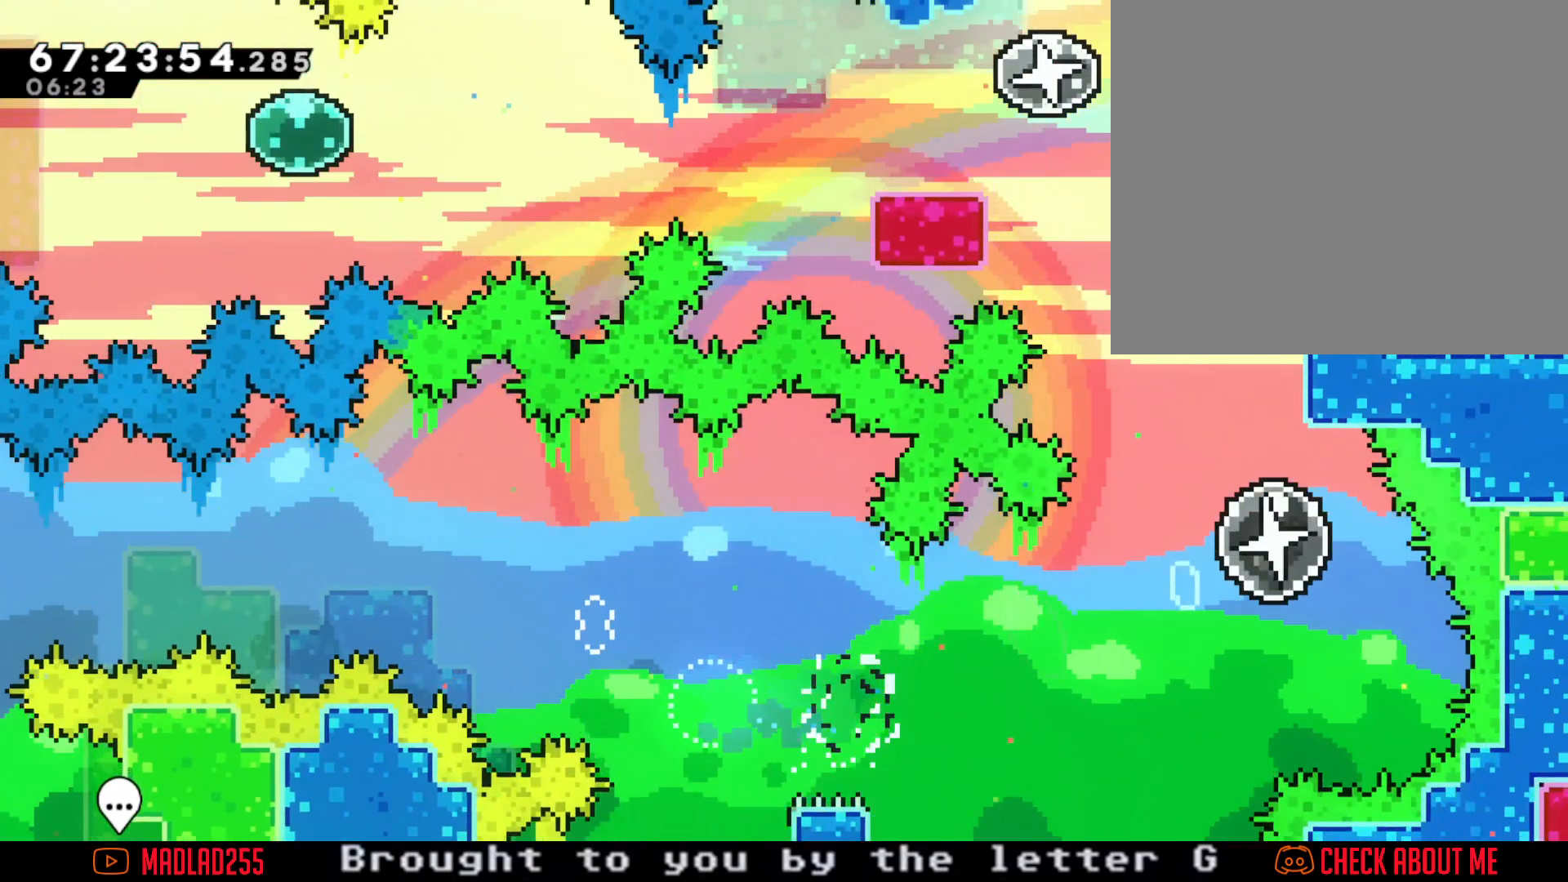
{"buttons": ["A"], "left_stick": "up-left", "right_stick": "center", "events": [[17, "A", "up"], [33, "left_stick", "up"], [300, "A", "down"], [400, "left_stick", "up-left"]]}